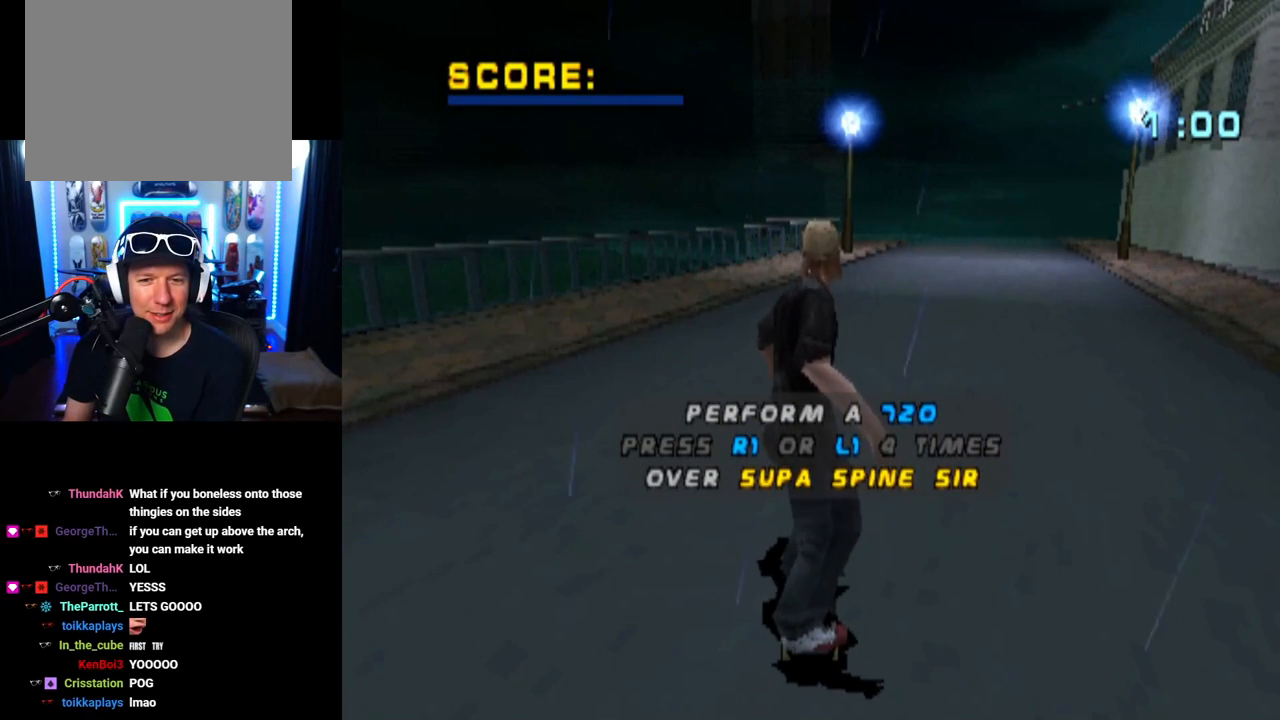
Gameplay with a controller (PlayStation layout); each line is a JSON object with the inputs held at the frame after it. "events" lists button and stick changes between this image and that frame as [ms after this image, input, new state], when the widget could be followed in between. Not read: R1.
{"buttons": [], "left_stick": "center", "right_stick": "center", "events": []}
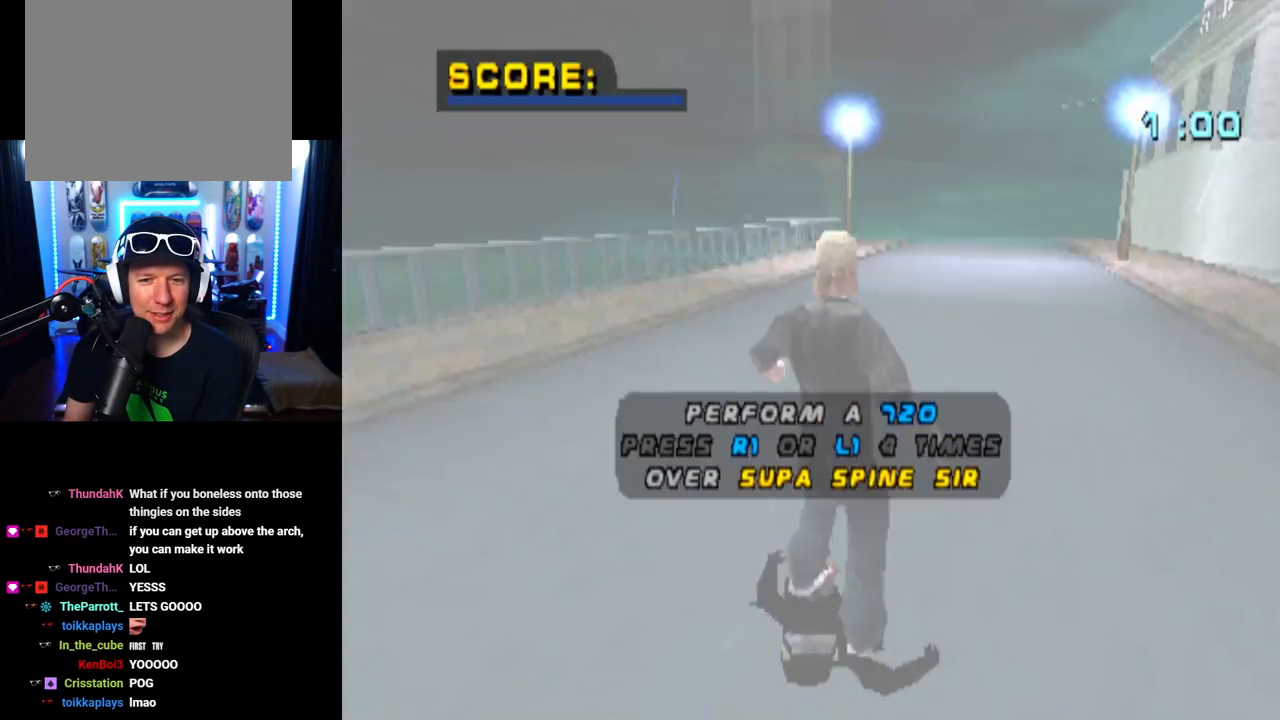
{"buttons": [], "left_stick": "center", "right_stick": "center", "events": []}
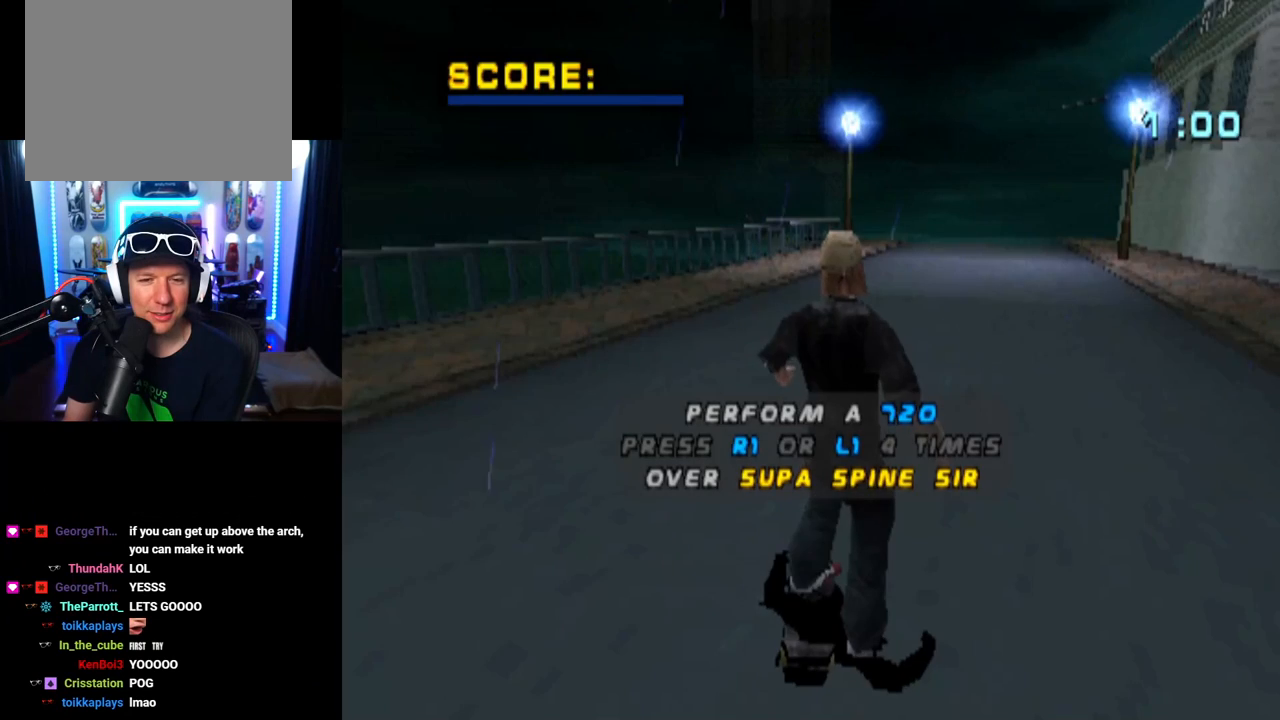
{"buttons": [], "left_stick": "center", "right_stick": "center", "events": []}
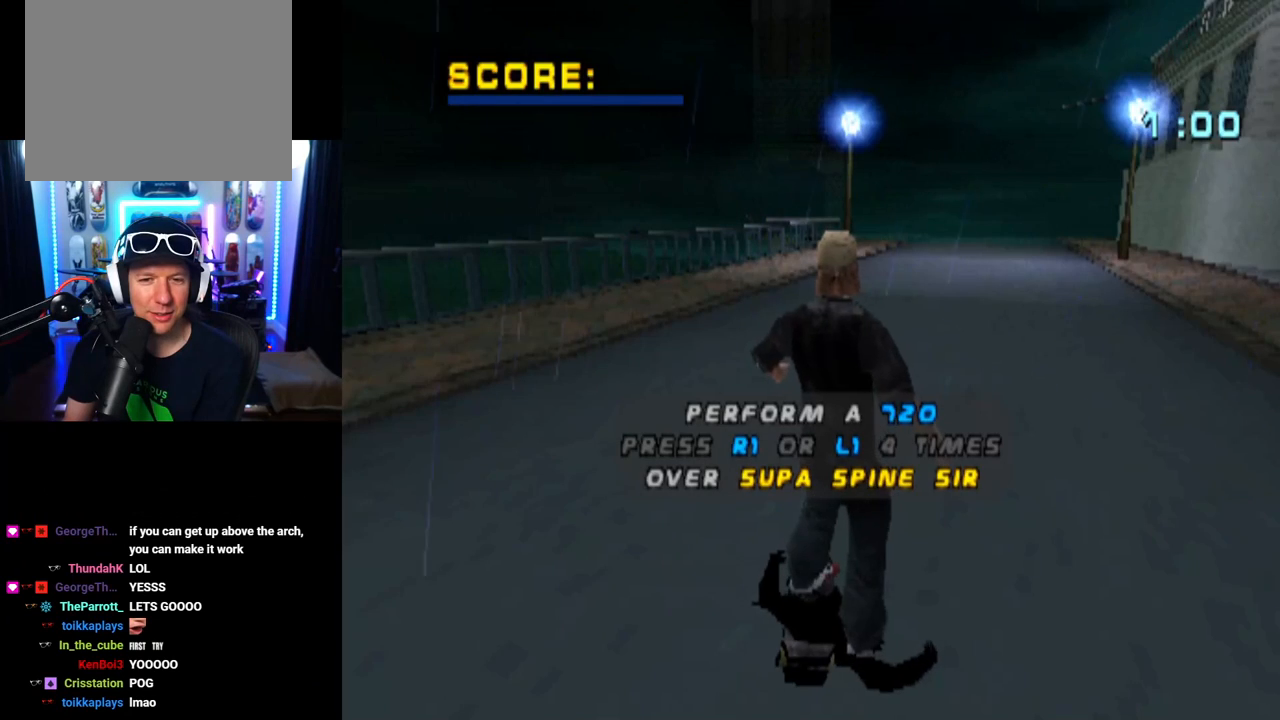
{"buttons": [], "left_stick": "center", "right_stick": "center", "events": []}
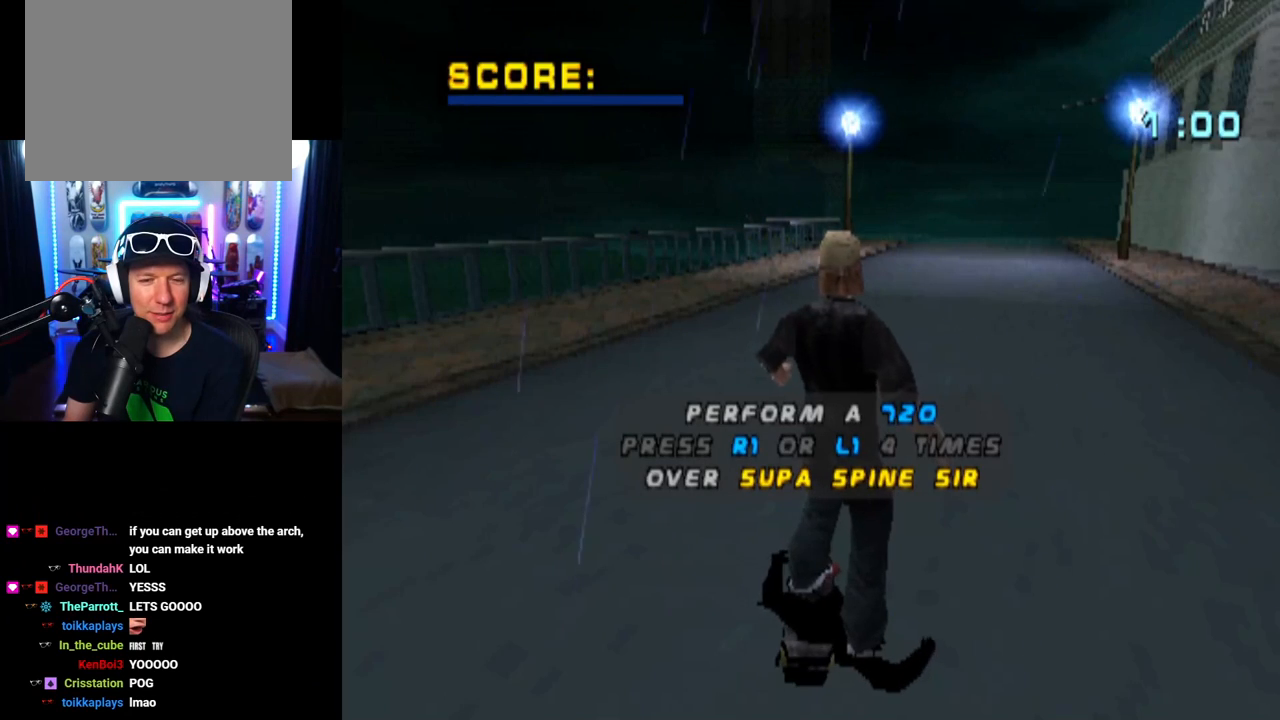
{"buttons": [], "left_stick": "center", "right_stick": "center", "events": []}
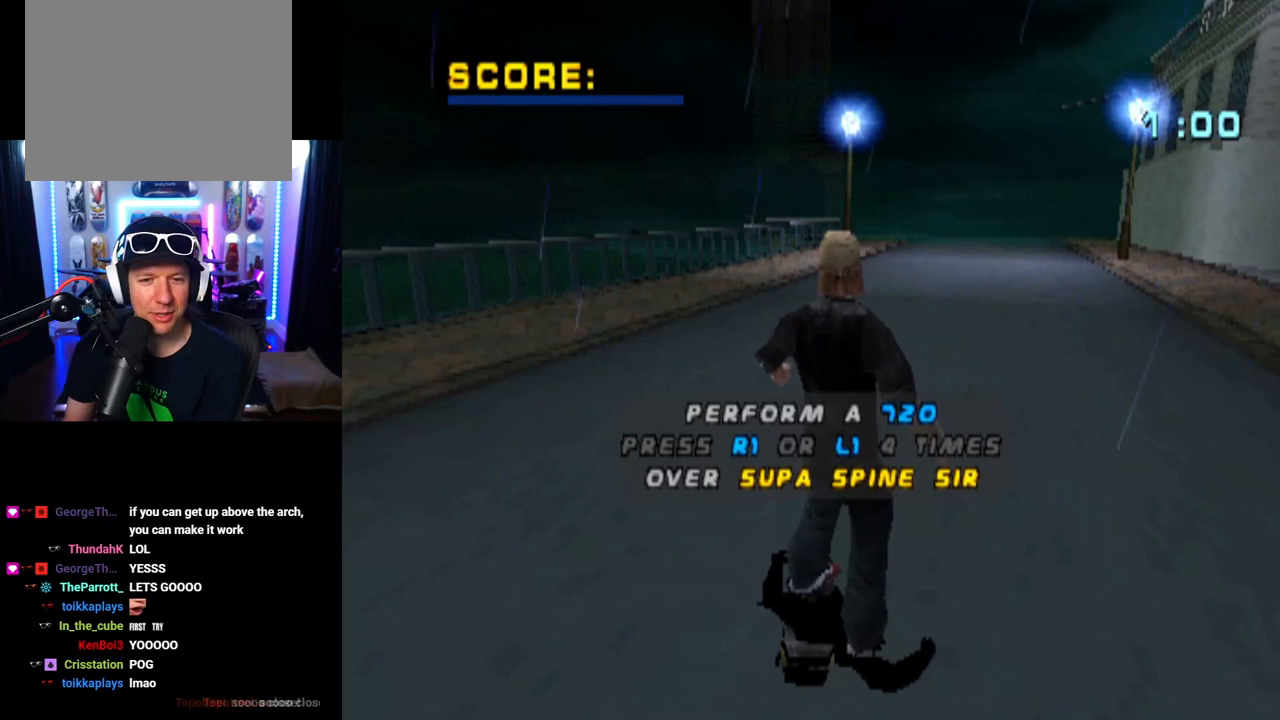
{"buttons": [], "left_stick": "center", "right_stick": "center", "events": []}
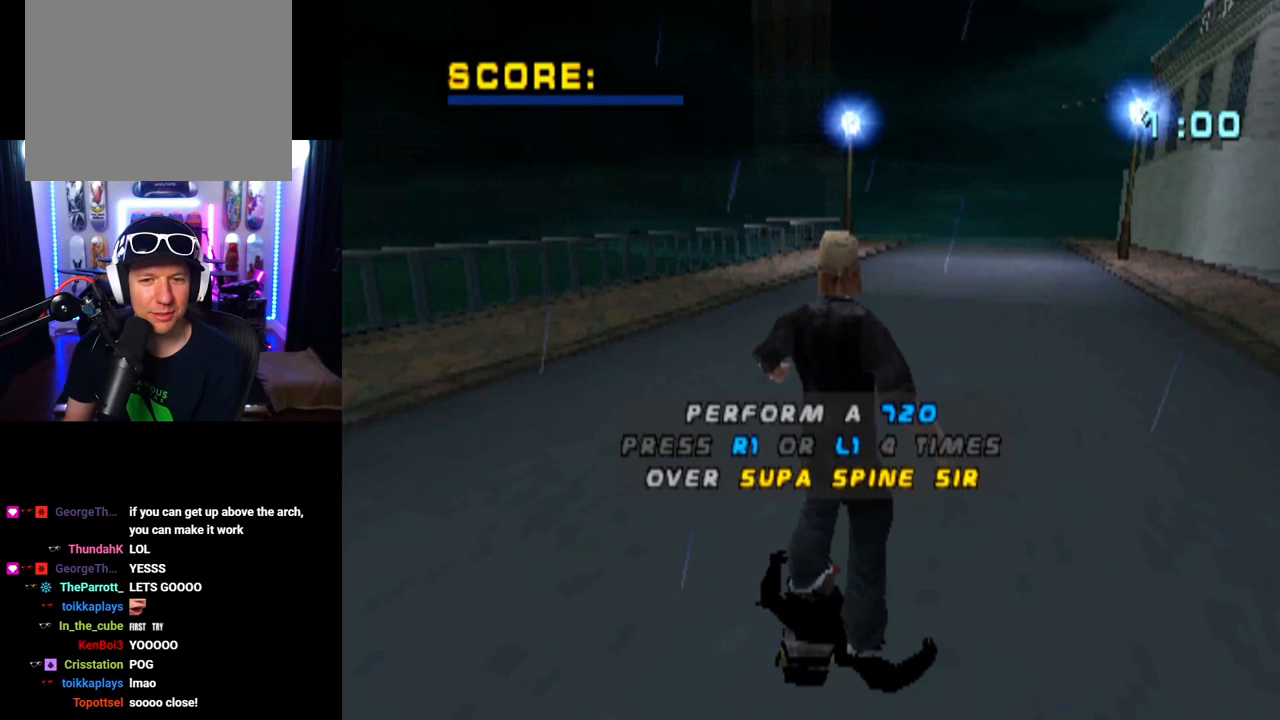
{"buttons": [], "left_stick": "center", "right_stick": "center", "events": []}
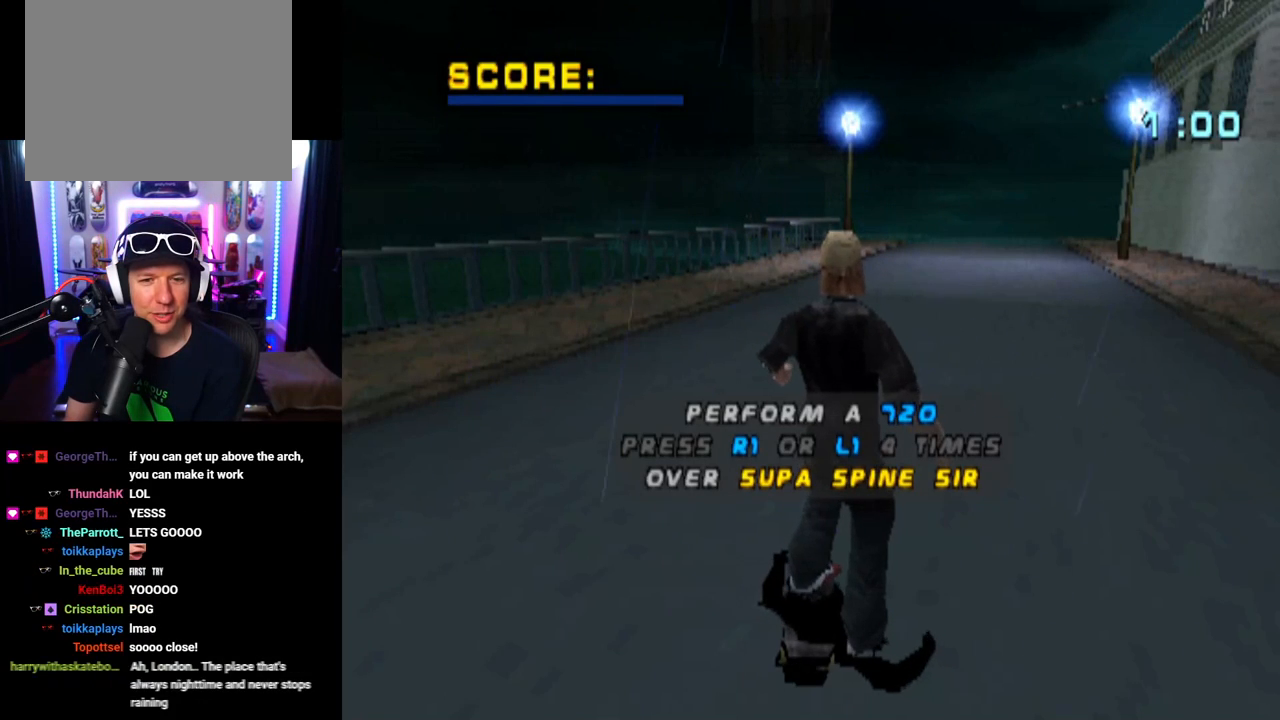
{"buttons": ["CROSS"], "left_stick": "center", "right_stick": "center", "events": [[283, "CROSS", "down"]]}
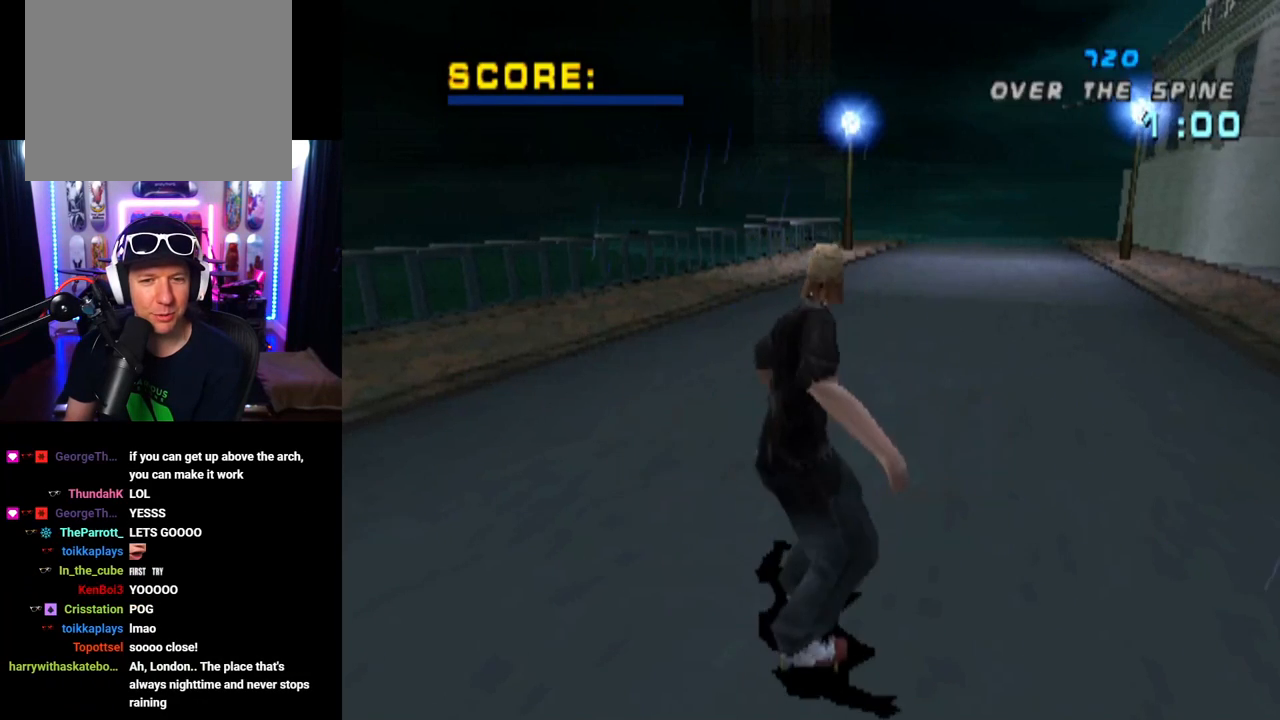
{"buttons": ["CROSS"], "left_stick": "center", "right_stick": "center", "events": [[34, "CROSS", "up"], [484, "CROSS", "down"]]}
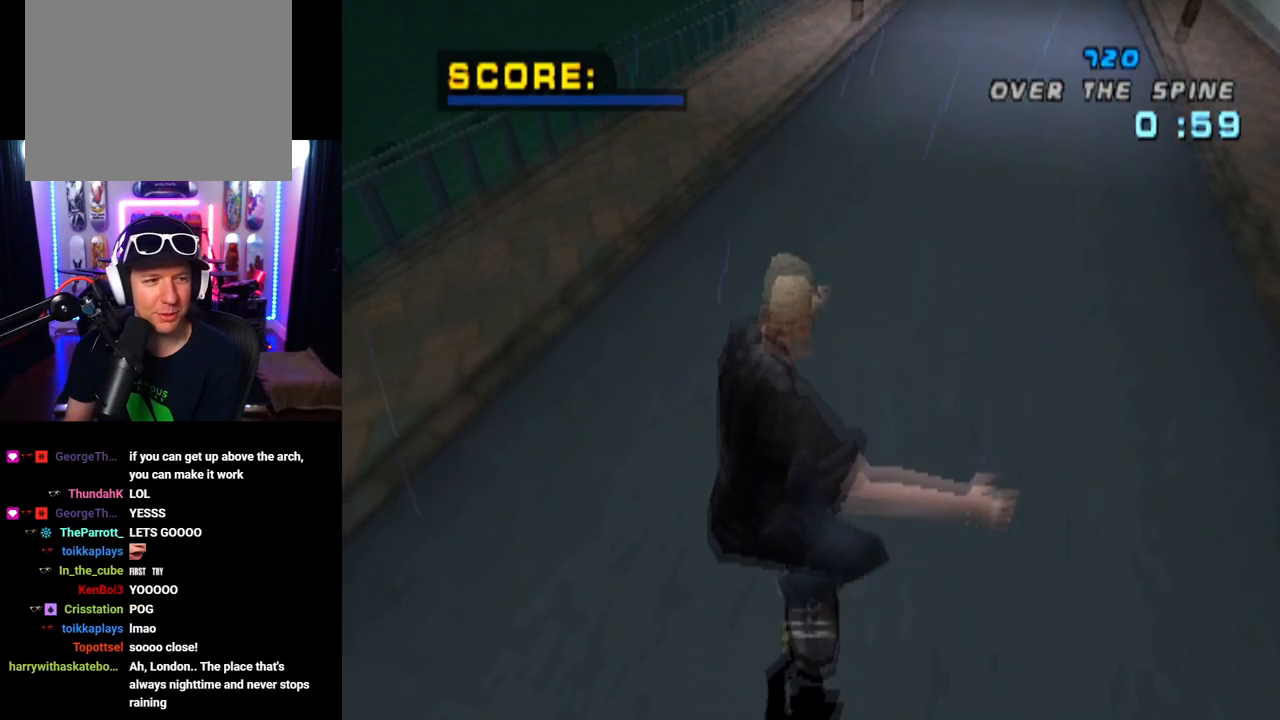
{"buttons": ["CROSS", "DPAD_DOWN", "DPAD_LEFT"], "left_stick": "center", "right_stick": "center", "events": [[183, "DPAD_LEFT", "down"], [200, "DPAD_DOWN", "down"]]}
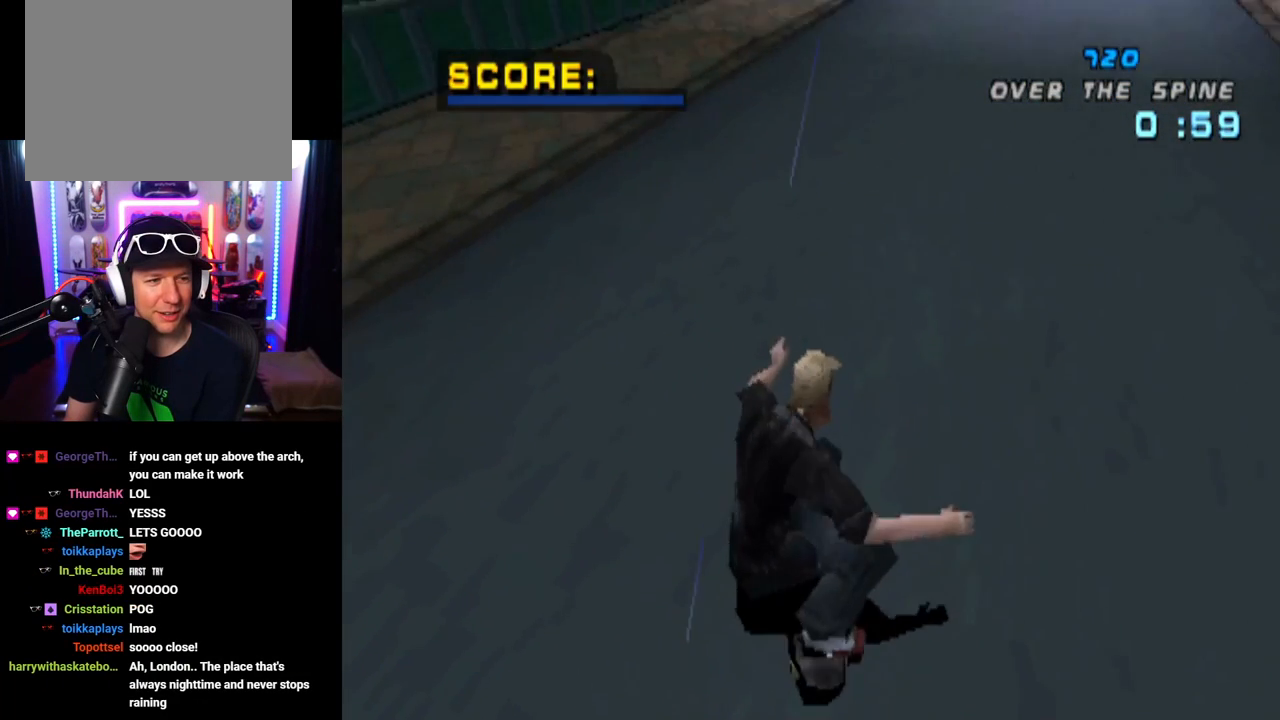
{"buttons": ["CROSS", "DPAD_DOWN", "DPAD_LEFT"], "left_stick": "center", "right_stick": "center", "events": []}
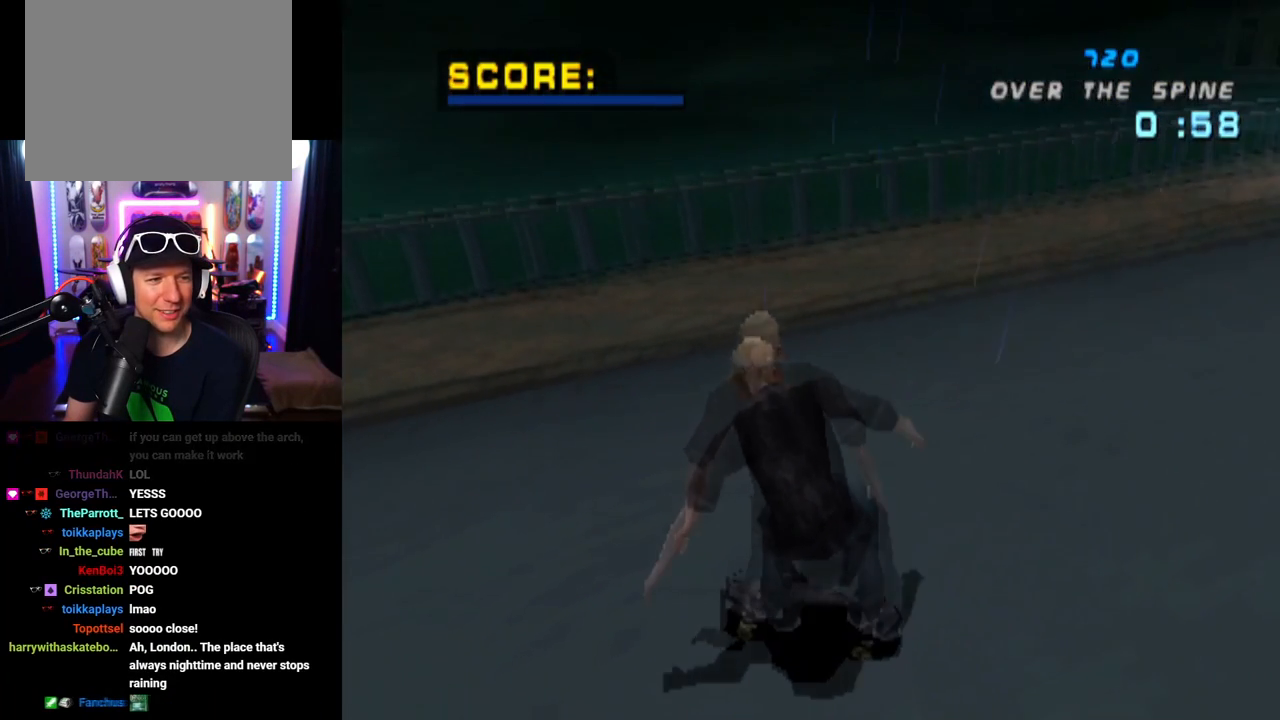
{"buttons": ["CROSS"], "left_stick": "center", "right_stick": "center", "events": [[17, "DPAD_DOWN", "up"], [83, "DPAD_LEFT", "up"]]}
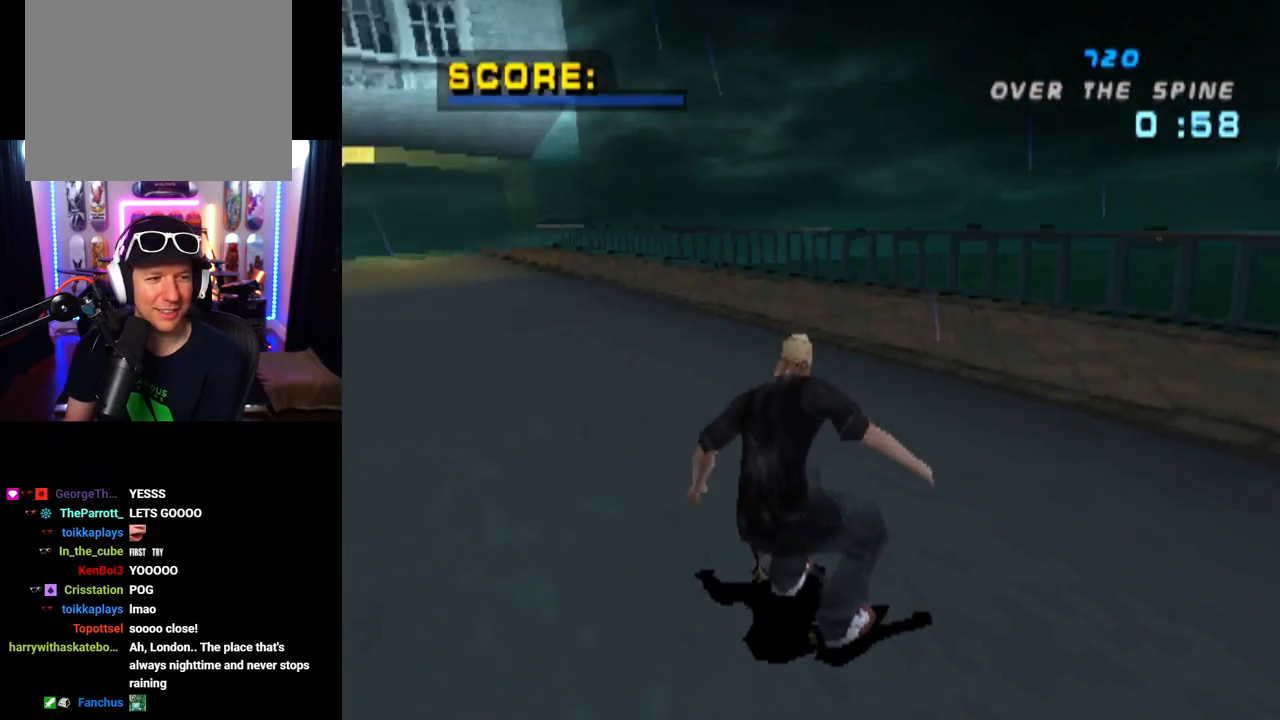
{"buttons": ["CROSS"], "left_stick": "center", "right_stick": "center", "events": []}
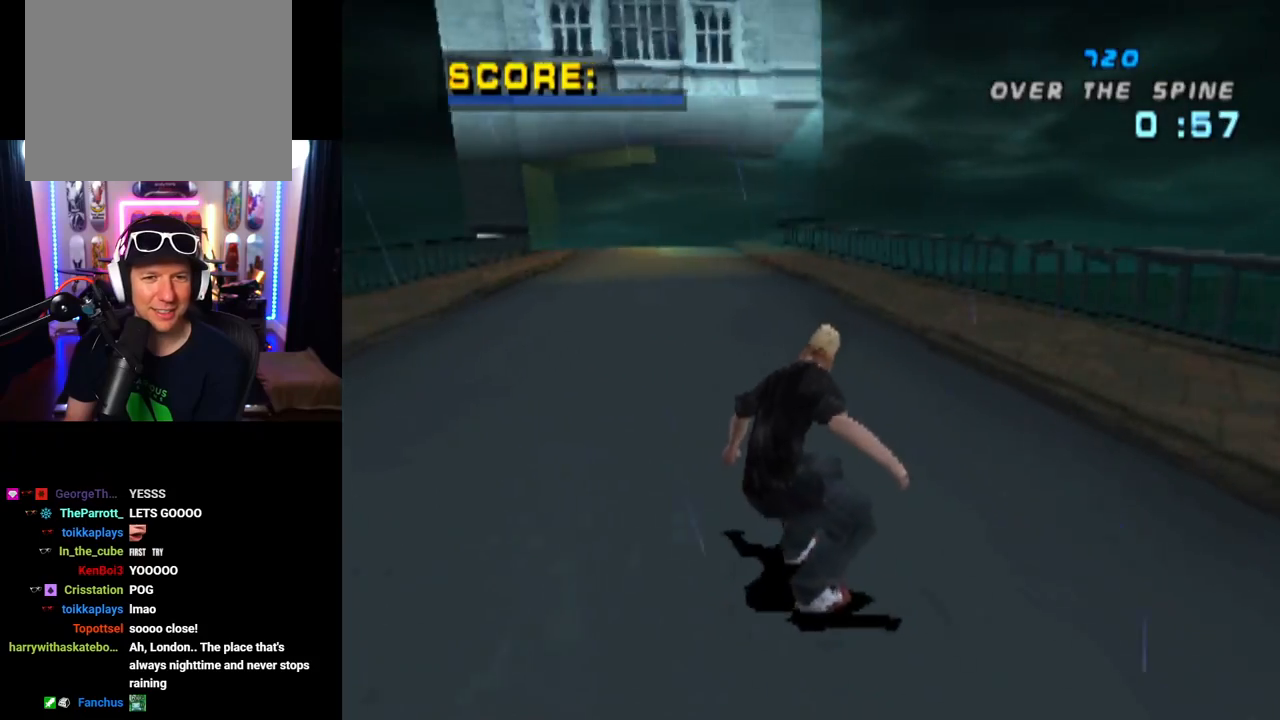
{"buttons": ["CROSS", "DPAD_DOWN", "DPAD_LEFT"], "left_stick": "center", "right_stick": "center", "events": [[50, "DPAD_LEFT", "down"], [83, "DPAD_DOWN", "down"]]}
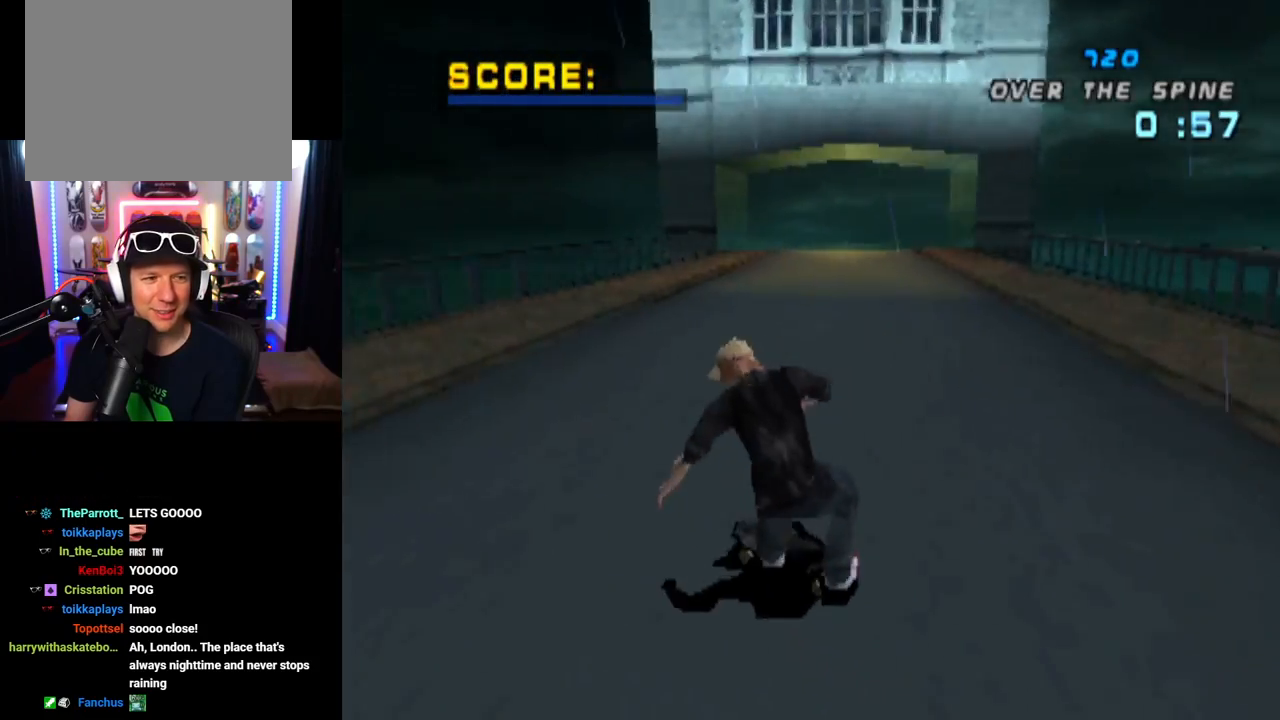
{"buttons": ["CROSS", "DPAD_DOWN", "DPAD_LEFT"], "left_stick": "center", "right_stick": "center", "events": []}
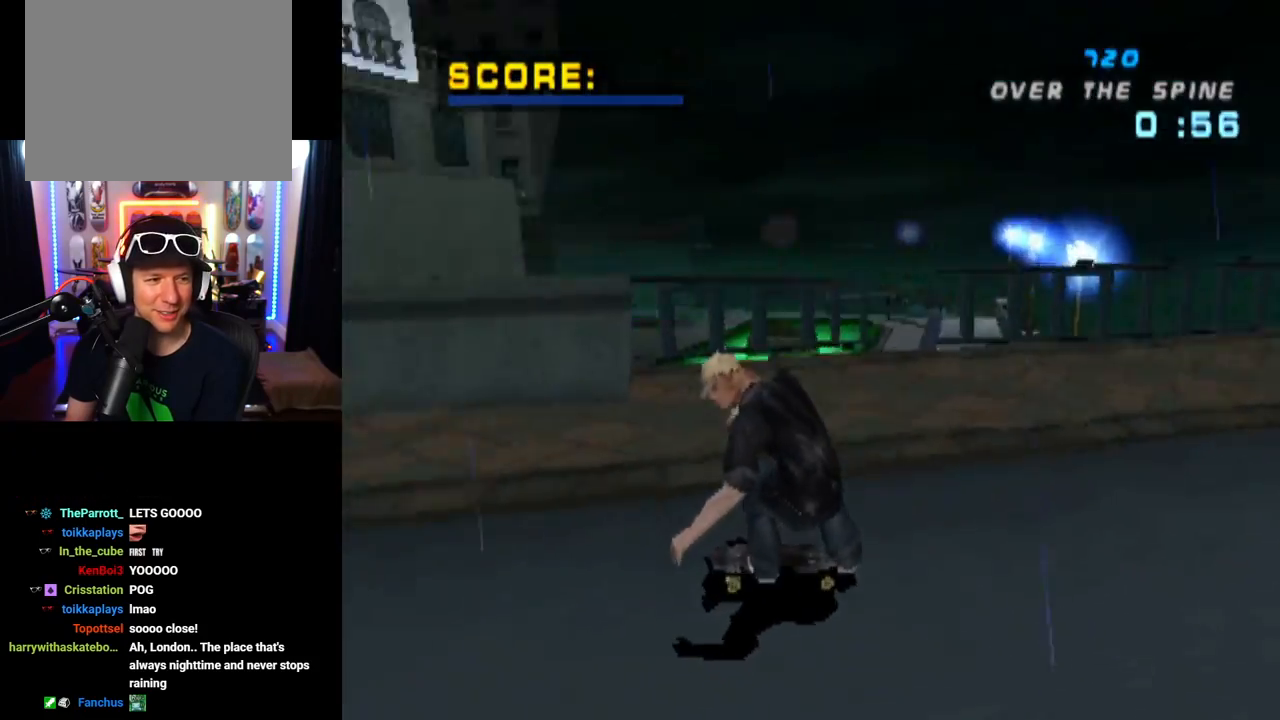
{"buttons": ["CROSS", "DPAD_DOWN", "DPAD_RIGHT"], "left_stick": "center", "right_stick": "center", "events": [[267, "DPAD_DOWN", "up"], [284, "DPAD_LEFT", "up"], [484, "DPAD_DOWN", "down"], [484, "DPAD_RIGHT", "down"]]}
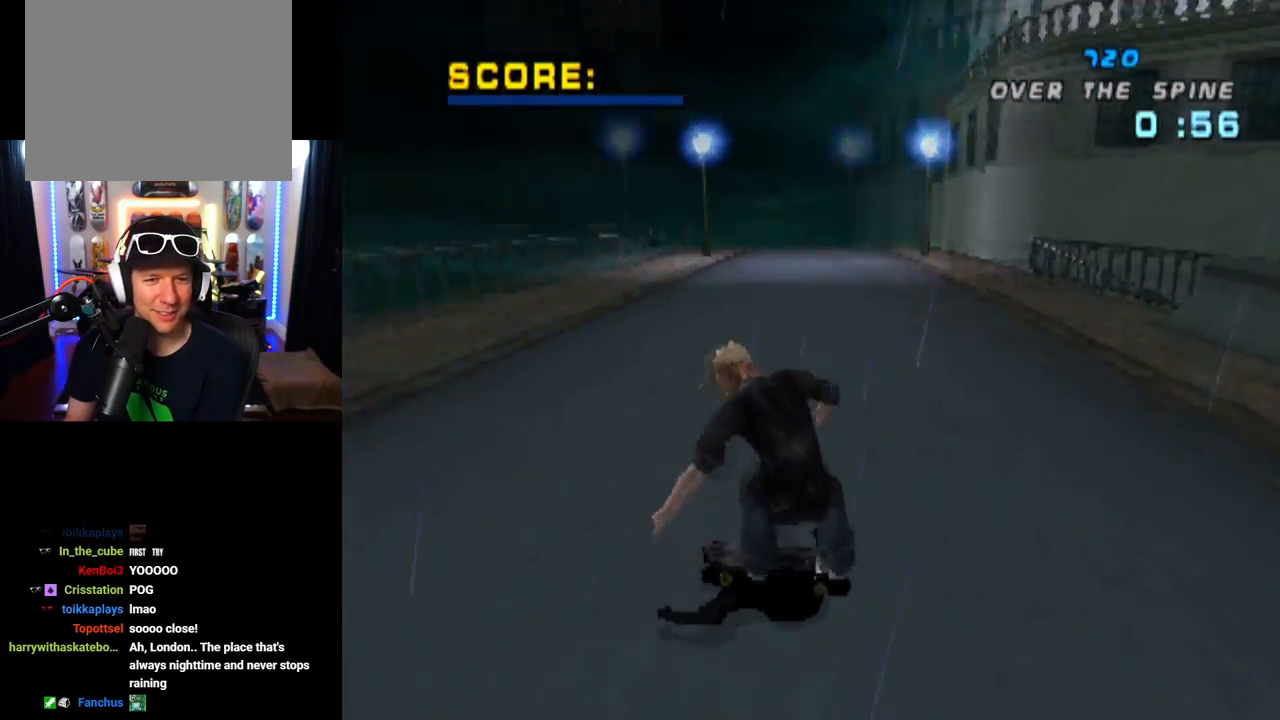
{"buttons": ["CROSS", "DPAD_DOWN", "DPAD_RIGHT"], "left_stick": "center", "right_stick": "center", "events": []}
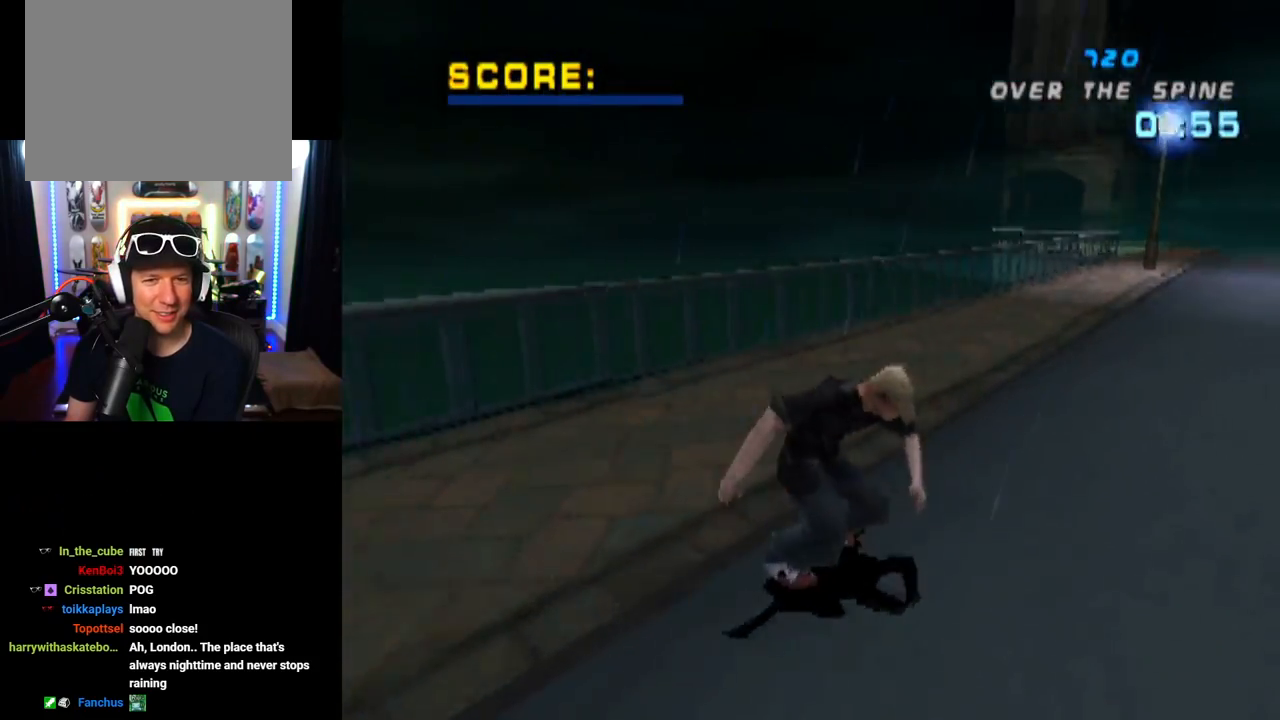
{"buttons": ["CROSS"], "left_stick": "center", "right_stick": "center", "events": [[317, "DPAD_DOWN", "up"], [334, "DPAD_RIGHT", "up"]]}
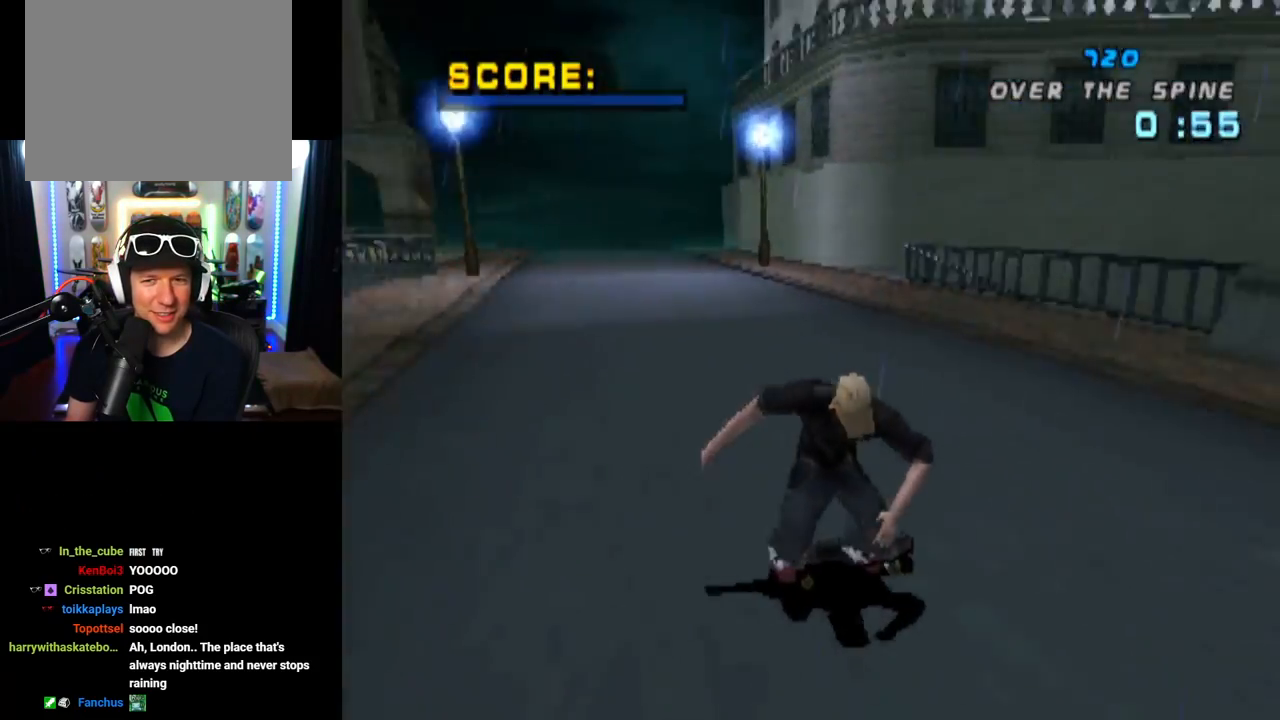
{"buttons": ["CROSS", "DPAD_LEFT"], "left_stick": "center", "right_stick": "center", "events": [[468, "DPAD_LEFT", "down"]]}
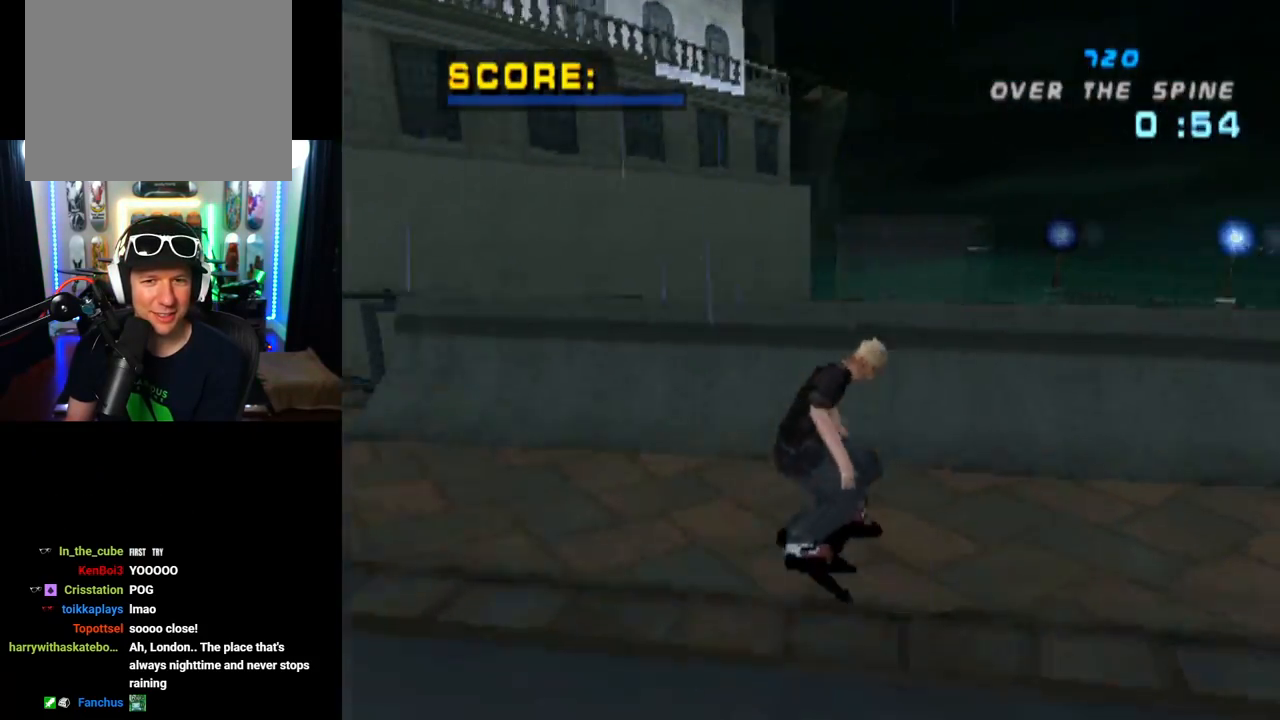
{"buttons": ["CIRCLE", "R2", "DPAD_RIGHT"], "left_stick": "center", "right_stick": "center", "events": [[167, "DPAD_LEFT", "up"], [300, "DPAD_RIGHT", "down"], [350, "CROSS", "up"], [417, "R2", "down"], [434, "CIRCLE", "down"]]}
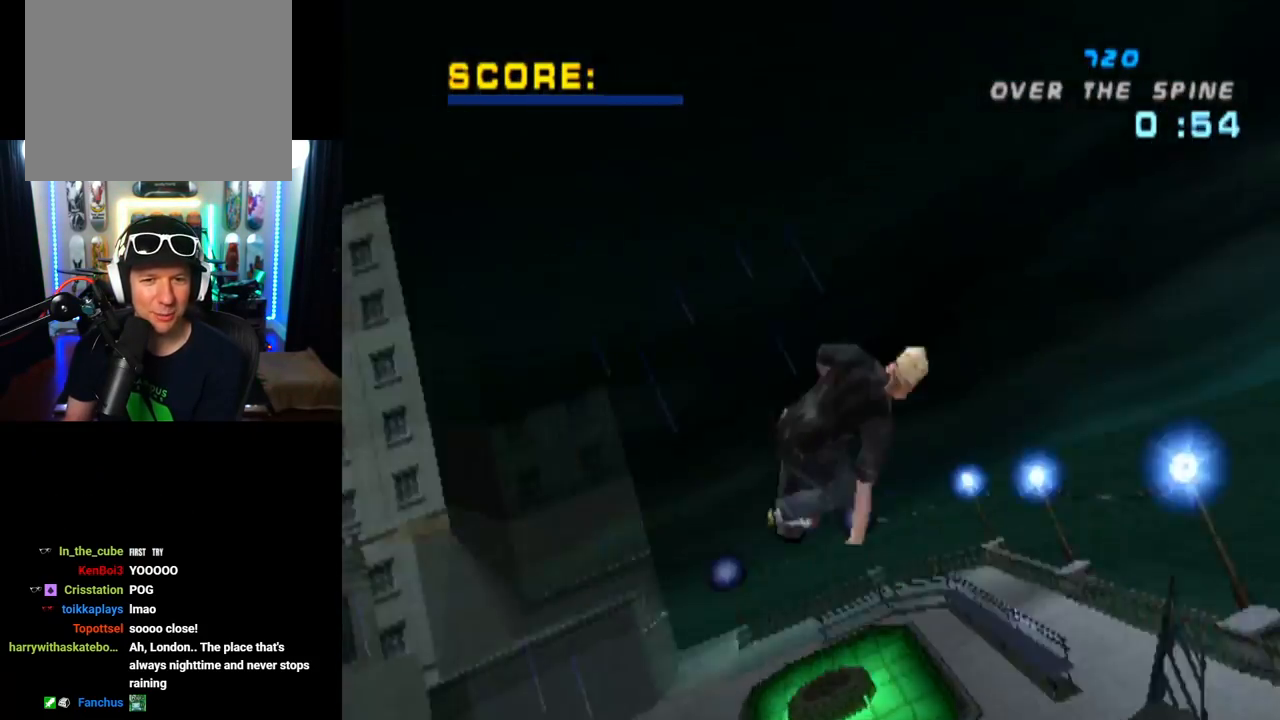
{"buttons": ["CIRCLE", "R2", "DPAD_RIGHT"], "left_stick": "center", "right_stick": "center", "events": []}
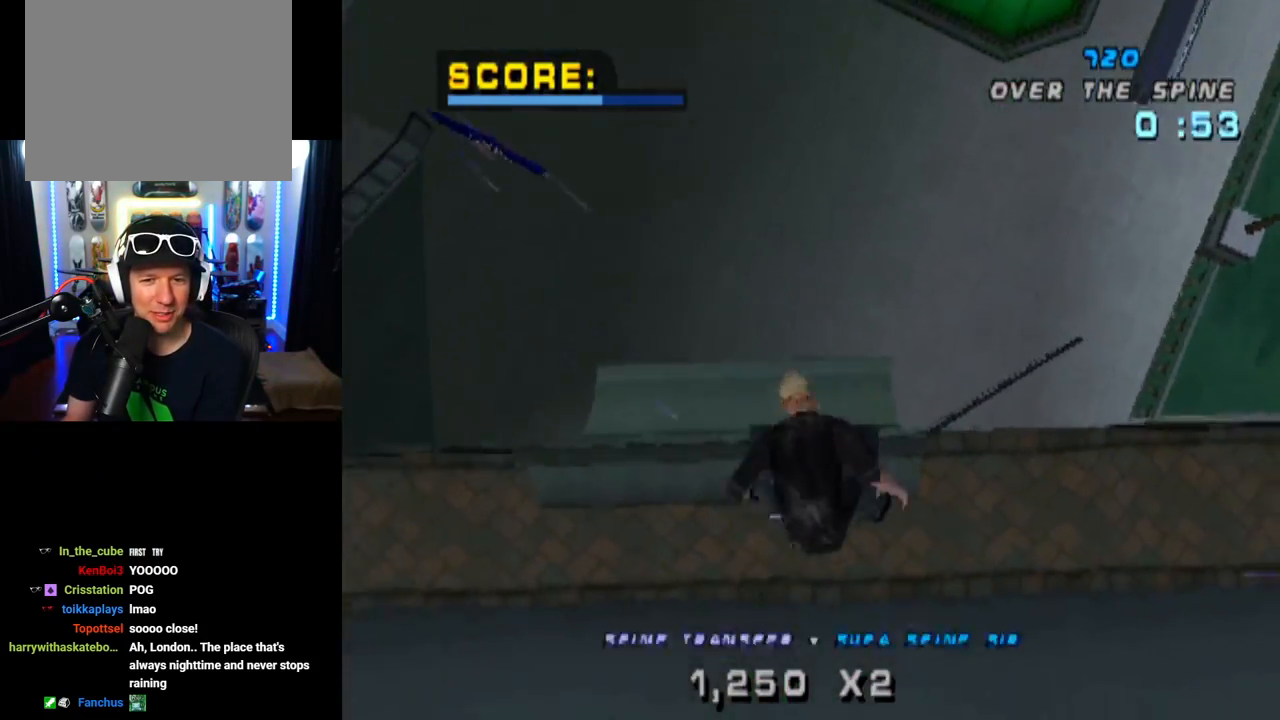
{"buttons": ["CIRCLE", "R2", "DPAD_RIGHT"], "left_stick": "center", "right_stick": "center", "events": []}
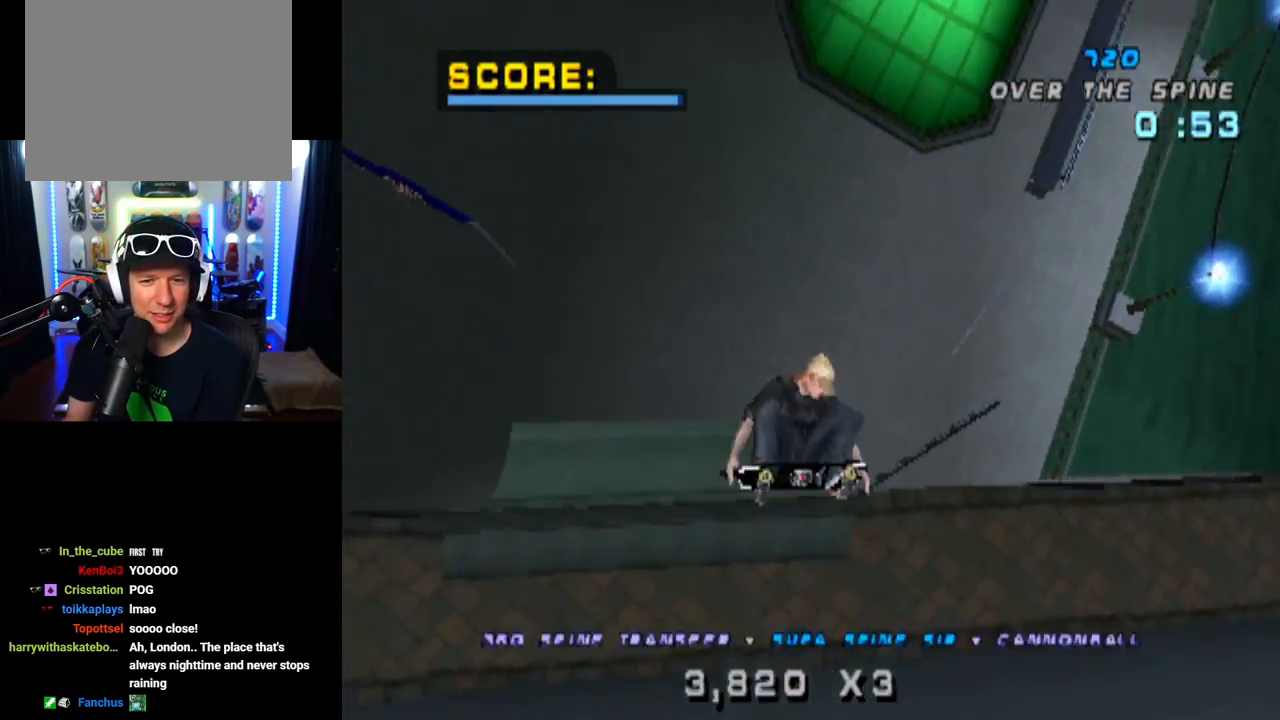
{"buttons": ["CIRCLE", "R2", "DPAD_RIGHT"], "left_stick": "center", "right_stick": "center", "events": []}
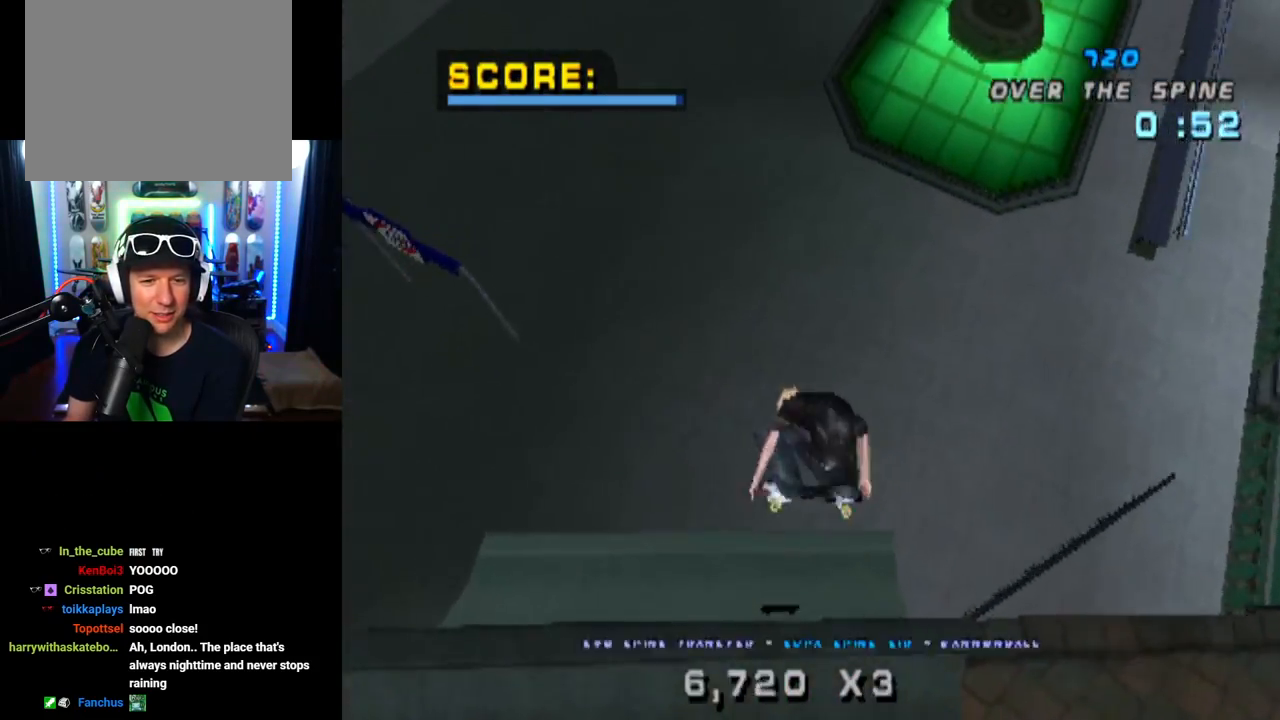
{"buttons": [], "left_stick": "center", "right_stick": "center", "events": [[233, "CIRCLE", "up"], [250, "DPAD_RIGHT", "up"], [284, "R2", "up"]]}
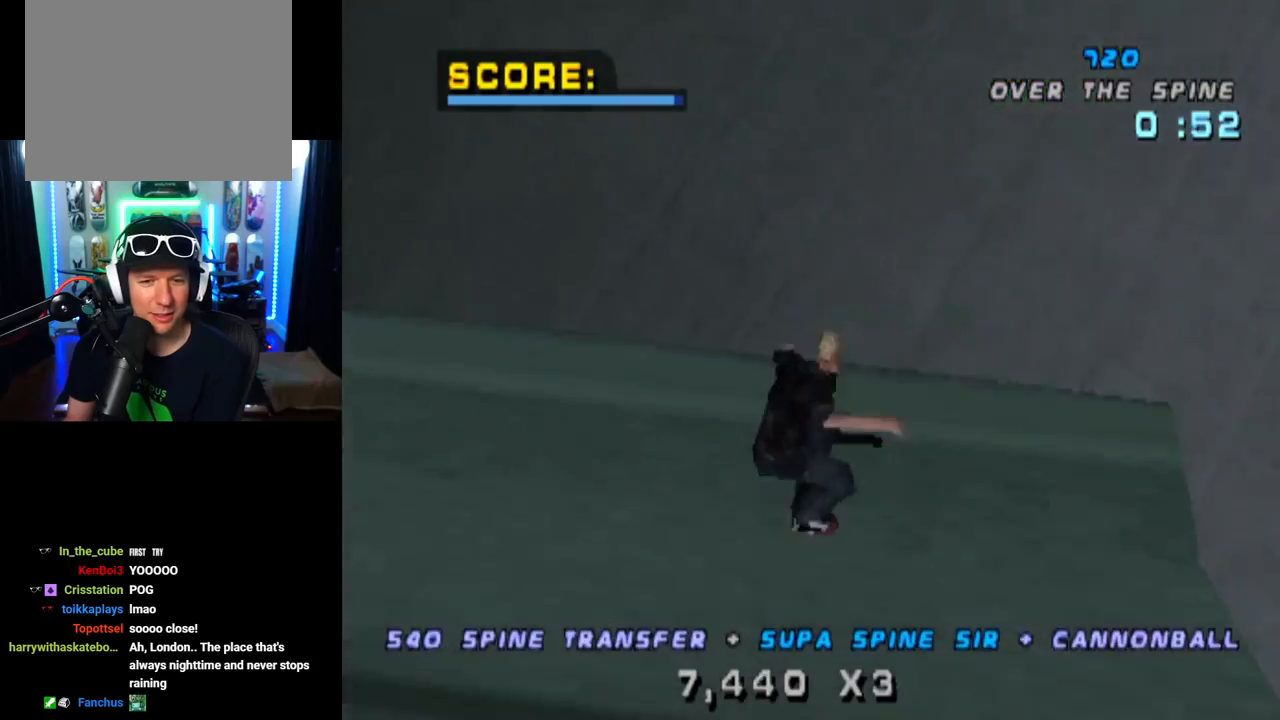
{"buttons": ["DPAD_DOWN"], "left_stick": "center", "right_stick": "center", "events": [[251, "DPAD_DOWN", "down"]]}
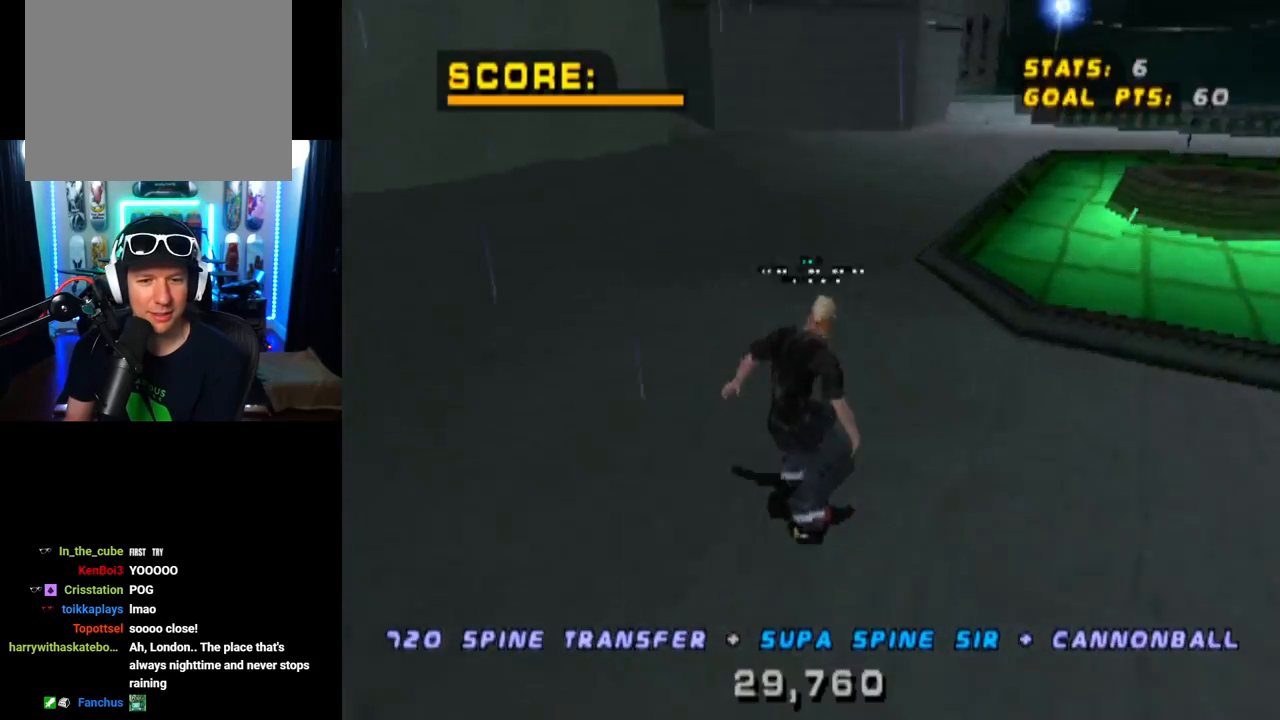
{"buttons": ["CROSS", "DPAD_DOWN"], "left_stick": "center", "right_stick": "center", "events": [[83, "DPAD_RIGHT", "down"], [217, "CROSS", "down"], [334, "DPAD_DOWN", "up"], [500, "DPAD_DOWN", "down"], [500, "DPAD_RIGHT", "up"]]}
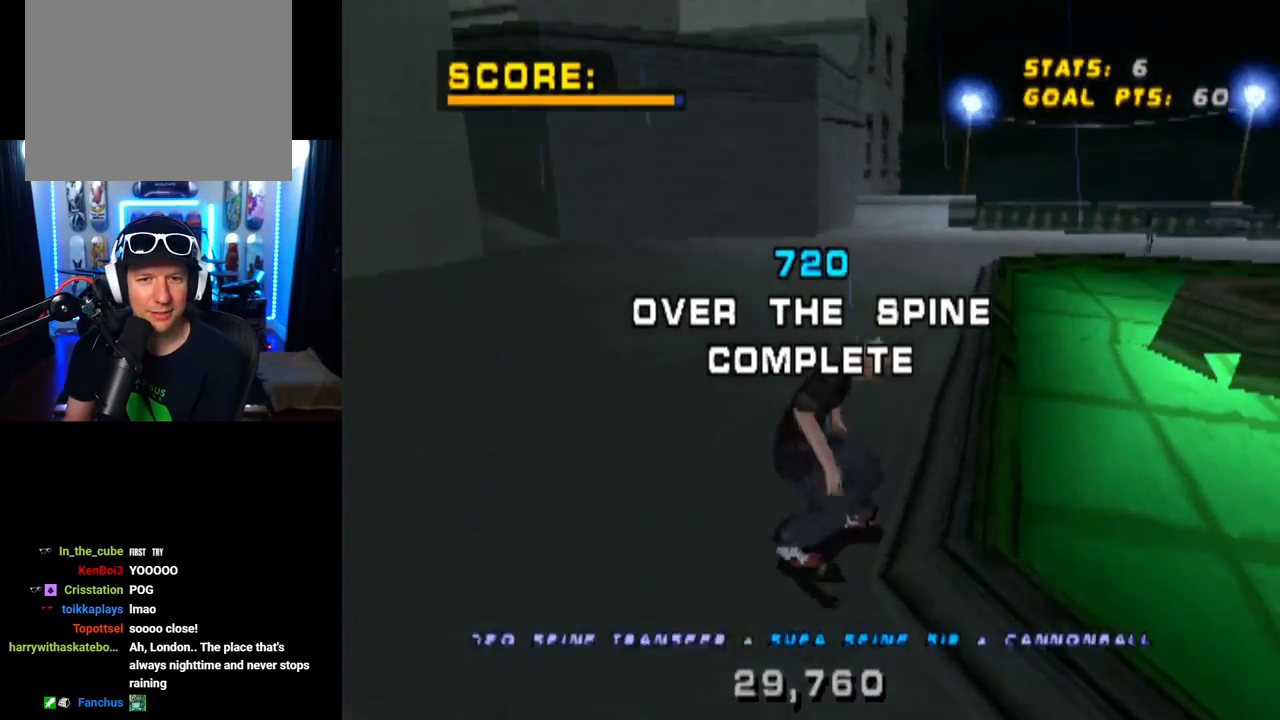
{"buttons": ["CROSS", "DPAD_DOWN", "DPAD_LEFT"], "left_stick": "center", "right_stick": "center", "events": [[17, "DPAD_DOWN", "up"], [101, "DPAD_LEFT", "down"], [151, "DPAD_DOWN", "down"]]}
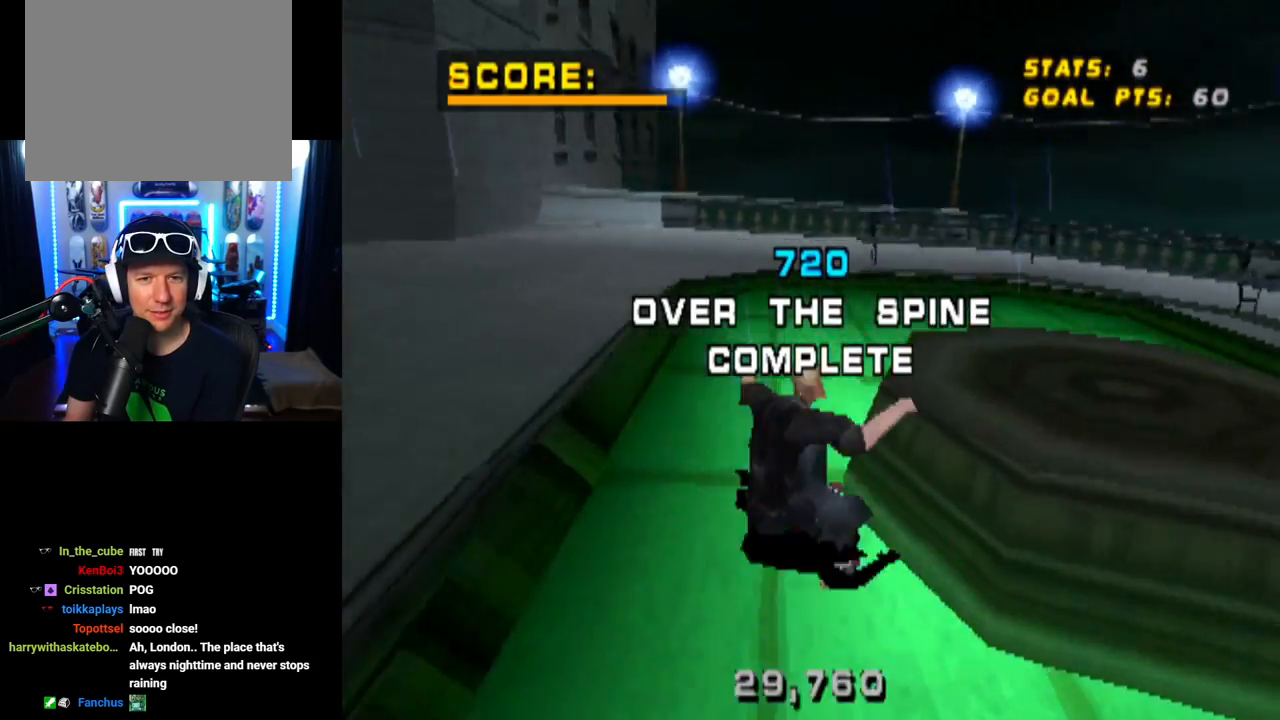
{"buttons": ["CROSS", "DPAD_DOWN", "DPAD_LEFT"], "left_stick": "center", "right_stick": "center", "events": []}
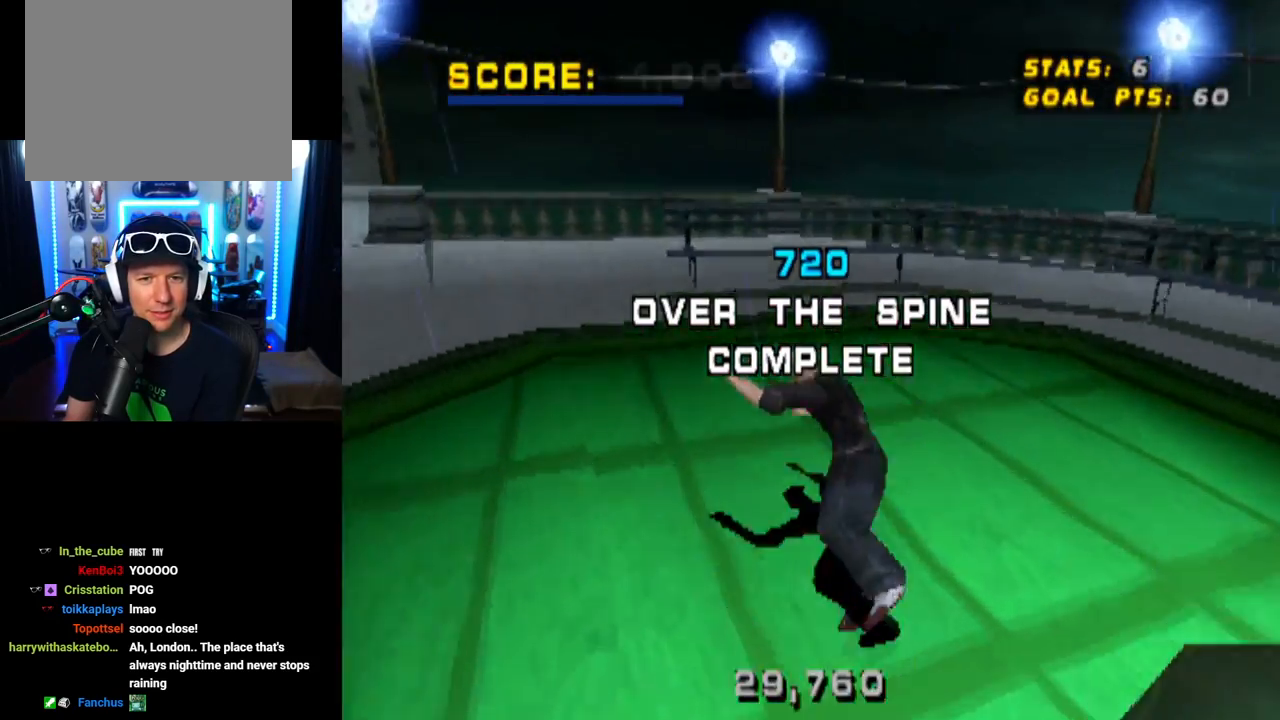
{"buttons": ["CROSS", "DPAD_DOWN", "DPAD_LEFT"], "left_stick": "center", "right_stick": "center", "events": []}
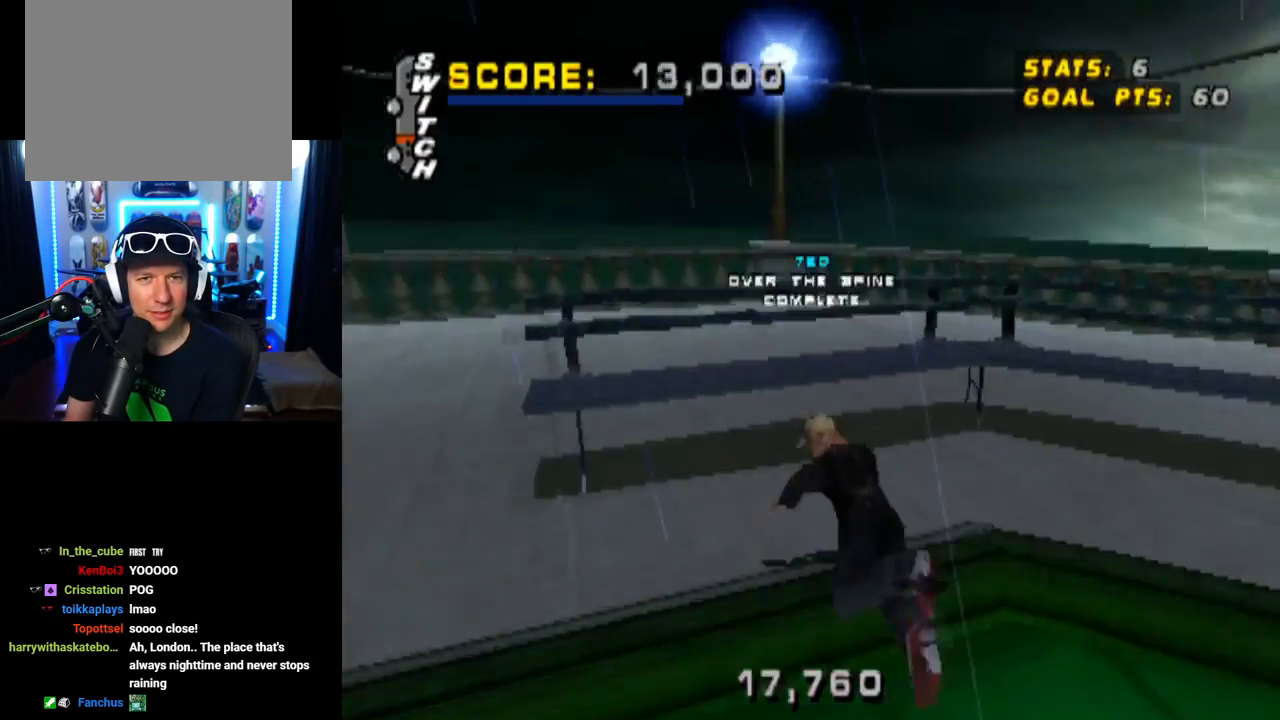
{"buttons": [], "left_stick": "center", "right_stick": "center", "events": [[17, "DPAD_DOWN", "up"], [334, "DPAD_LEFT", "up"], [467, "CROSS", "up"]]}